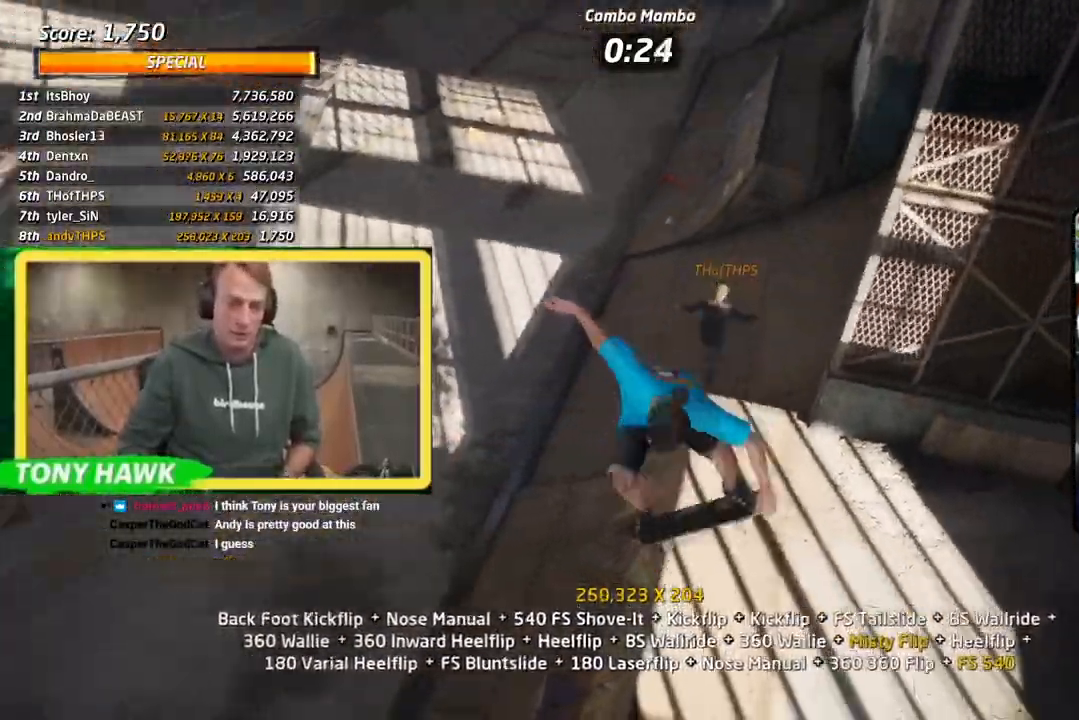
Gameplay with a controller (PlayStation layout); each line is a JSON object with the inputs held at the frame after it. "events" lists button and stick changes between this image and that frame as [ms after this image, input, new state], when the widget could be followed in between. Not read: L1 L2.
{"buttons": ["R1", "DPAD_UP"], "left_stick": "center", "right_stick": "center", "events": [[84, "DPAD_UP", "down"], [150, "DPAD_UP", "up"], [200, "DPAD_UP", "down"], [267, "CROSS", "down"], [267, "TRIANGLE", "up"], [301, "SQUARE", "down"], [334, "CROSS", "up"], [401, "DPAD_UP", "up"], [451, "DPAD_UP", "down"], [451, "SQUARE", "up"]]}
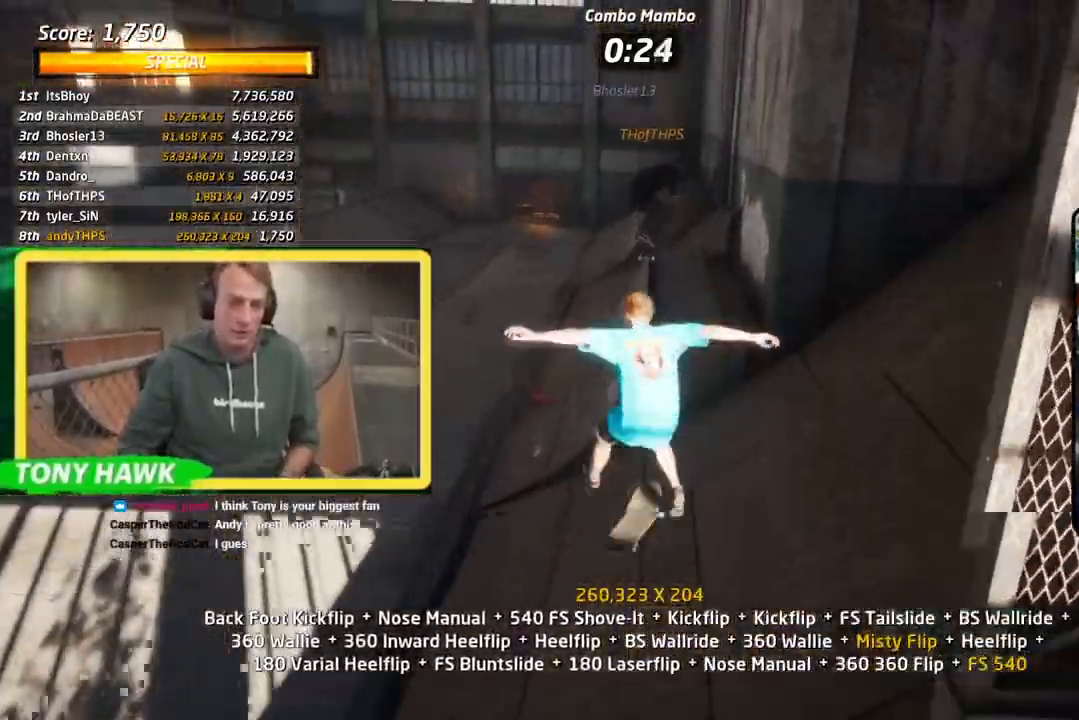
{"buttons": ["SQUARE", "DPAD_DOWN", "DPAD_LEFT"], "left_stick": "center", "right_stick": "center", "events": [[16, "DPAD_UP", "up"], [83, "DPAD_UP", "down"], [150, "TRIANGLE", "down"], [233, "DPAD_UP", "up"], [367, "DPAD_DOWN", "down"], [367, "DPAD_LEFT", "down"], [434, "CROSS", "down"], [434, "R1", "up"], [434, "TRIANGLE", "up"], [450, "SQUARE", "down"], [467, "CROSS", "up"]]}
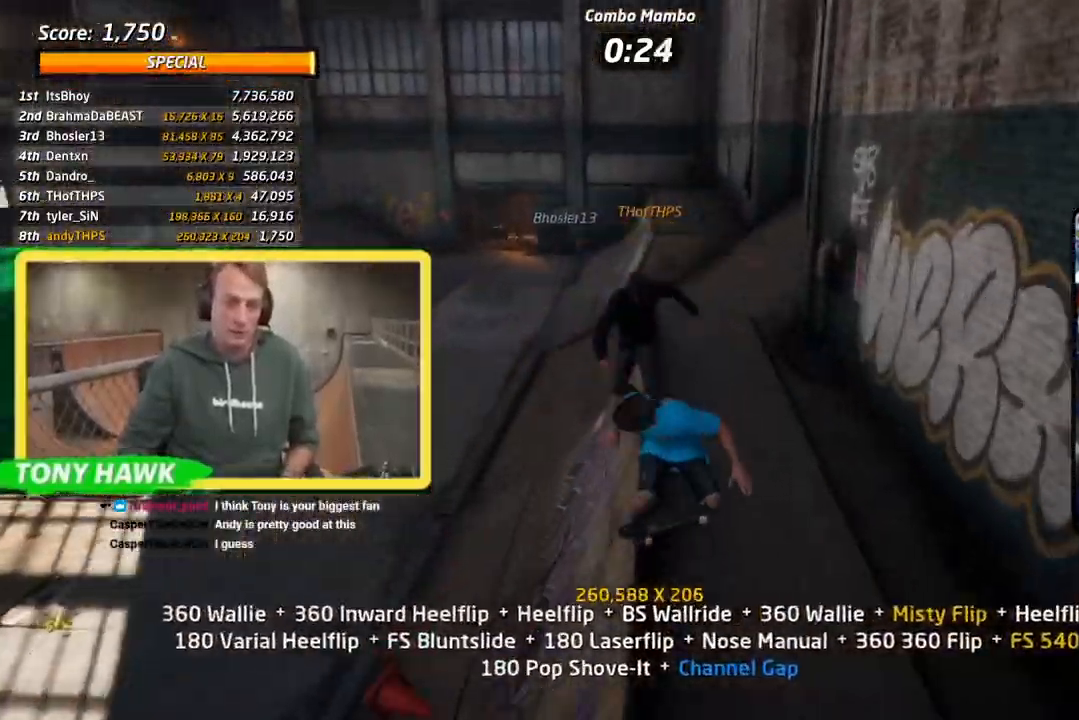
{"buttons": ["DPAD_DOWN"], "left_stick": "center", "right_stick": "center", "events": [[84, "DPAD_LEFT", "up"], [84, "SQUARE", "up"], [100, "DPAD_DOWN", "up"], [234, "DPAD_LEFT", "down"], [334, "SQUARE", "down"], [401, "DPAD_LEFT", "up"], [451, "DPAD_DOWN", "down"], [467, "SQUARE", "up"]]}
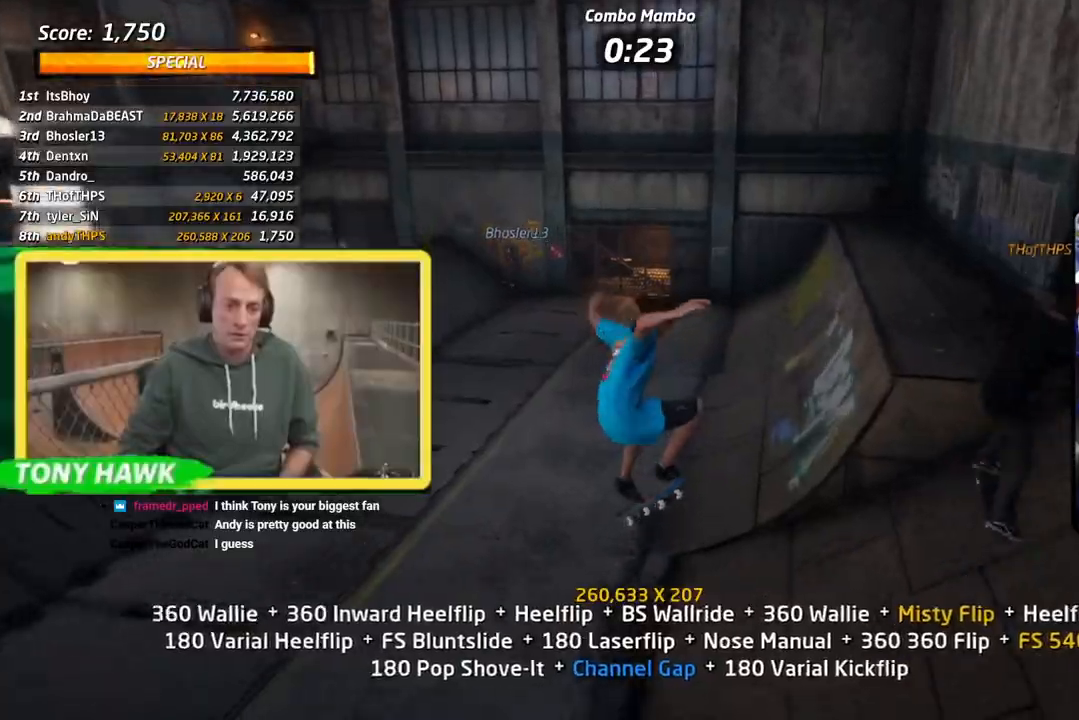
{"buttons": ["SQUARE", "DPAD_DOWN", "DPAD_LEFT"], "left_stick": "center", "right_stick": "center", "events": [[84, "DPAD_DOWN", "up"], [150, "CROSS", "down"], [150, "DPAD_UP", "down"], [234, "DPAD_UP", "up"], [300, "DPAD_DOWN", "down"], [367, "DPAD_LEFT", "down"], [384, "SQUARE", "down"], [417, "CROSS", "up"]]}
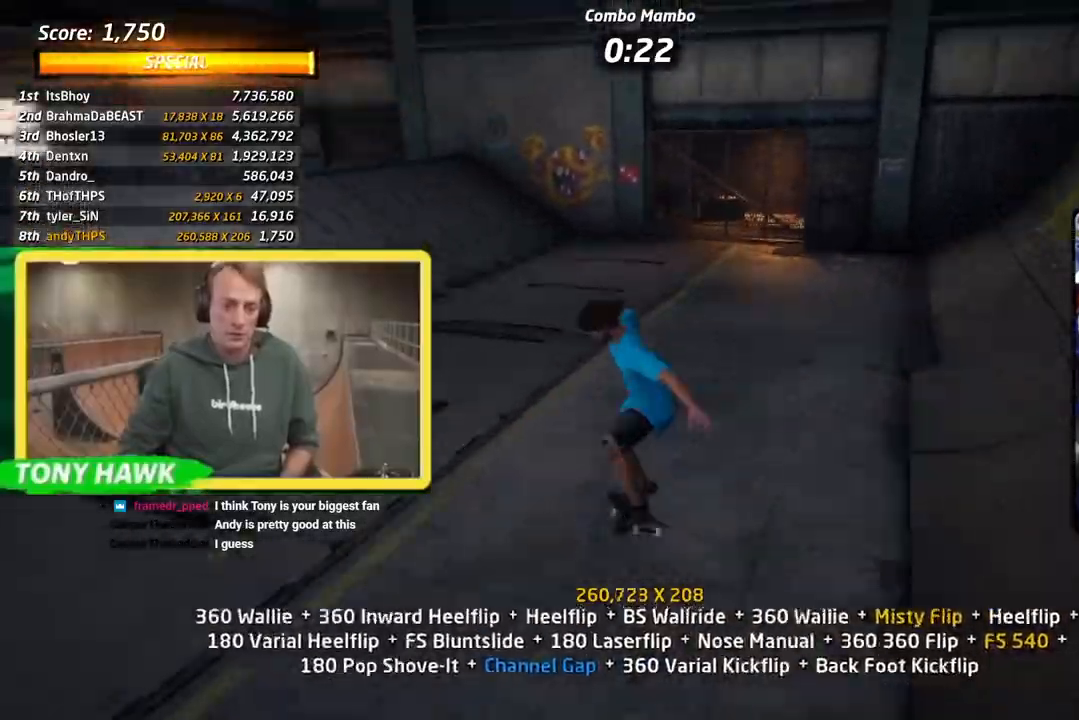
{"buttons": ["CROSS"], "left_stick": "center", "right_stick": "center"}
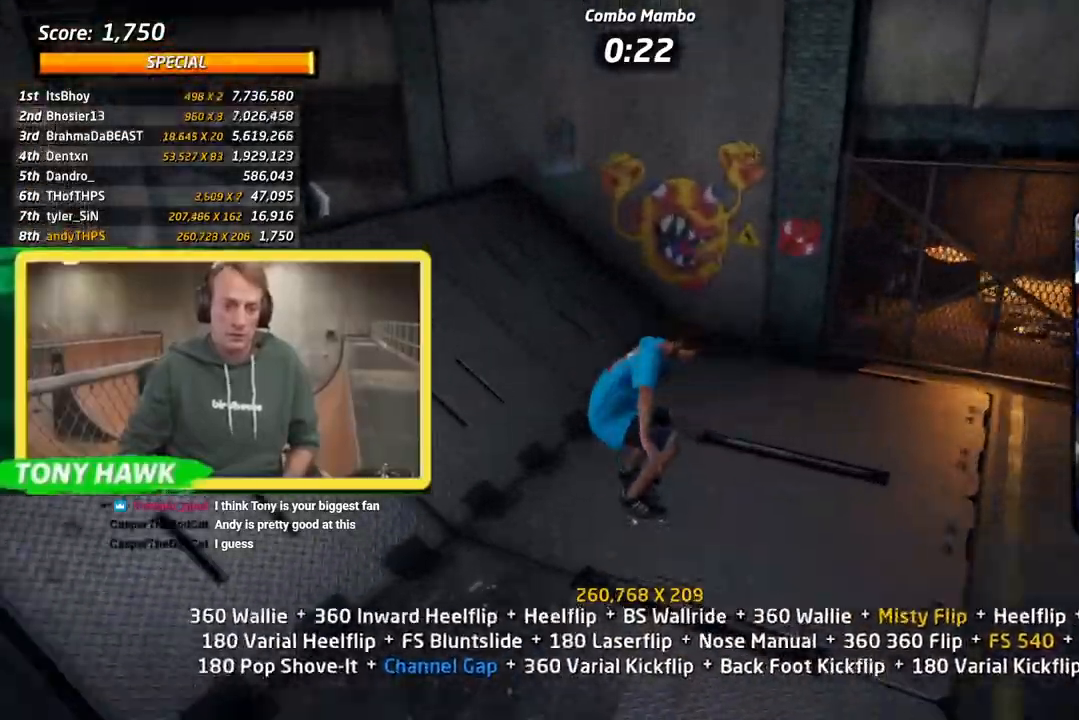
{"buttons": [], "left_stick": "center", "right_stick": "center", "events": [[33, "DPAD_DOWN", "down"], [200, "DPAD_LEFT", "down"], [334, "CROSS", "up"], [334, "TRIANGLE", "down"], [401, "DPAD_DOWN", "up"], [401, "DPAD_LEFT", "up"], [451, "CROSS", "down"], [451, "DPAD_RIGHT", "down"], [451, "TRIANGLE", "up"], [501, "CROSS", "up"], [501, "DPAD_RIGHT", "up"]]}
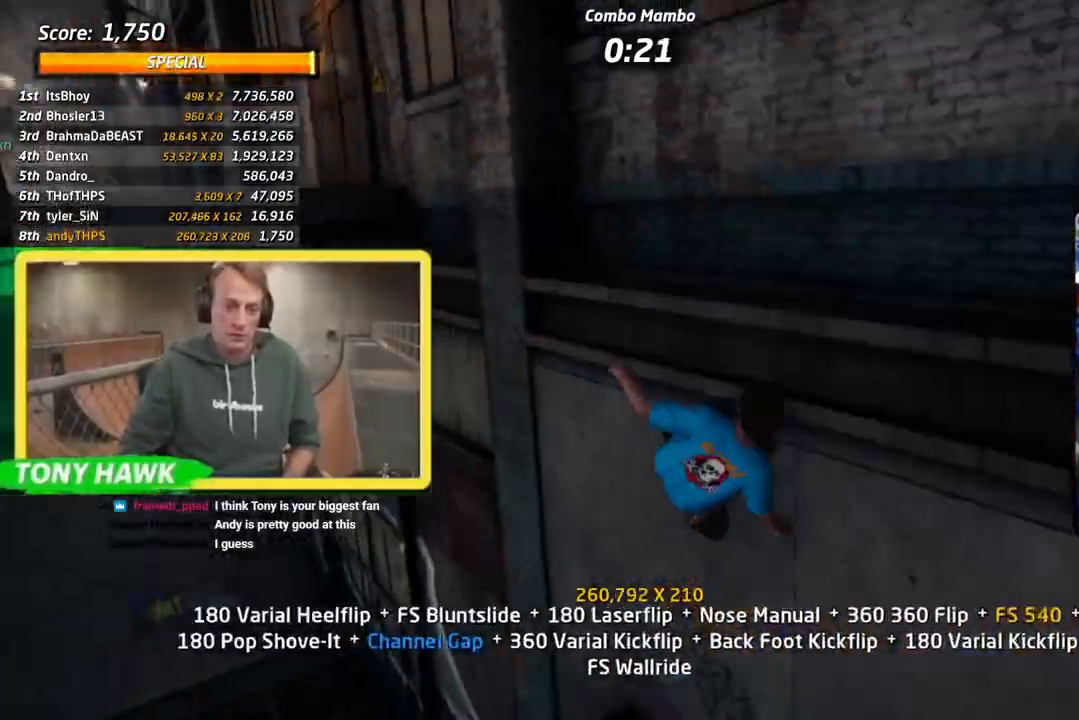
{"buttons": ["CIRCLE", "R1"], "left_stick": "center", "right_stick": "center"}
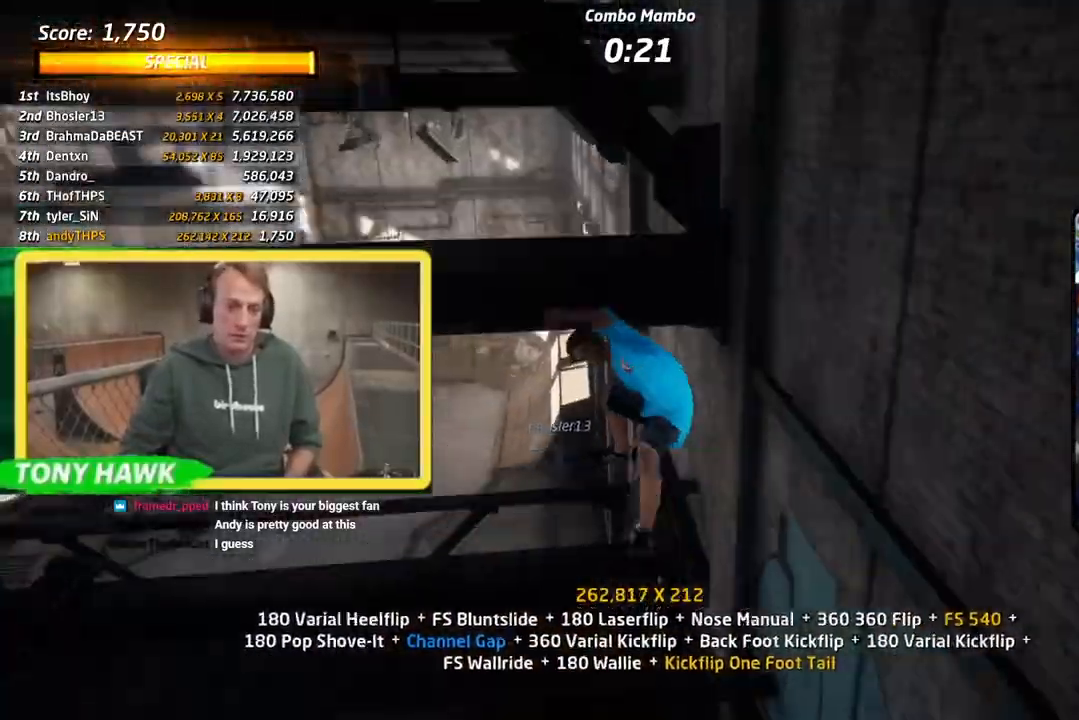
{"buttons": ["CIRCLE", "R1"], "left_stick": "center", "right_stick": "center", "events": []}
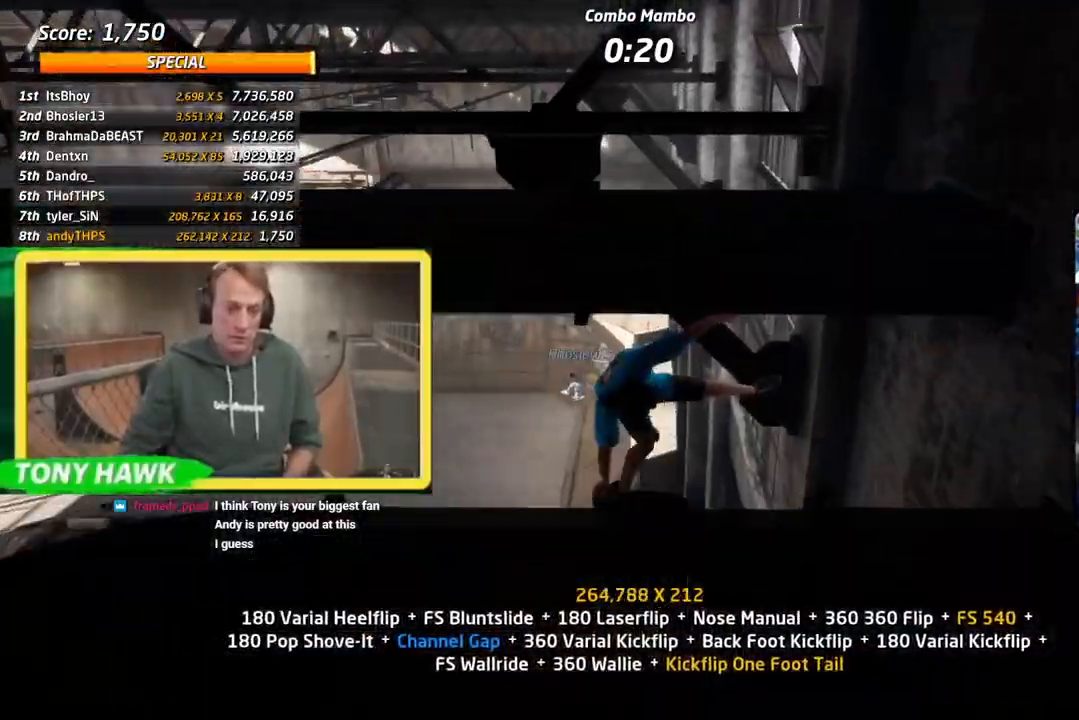
{"buttons": ["R1", "DPAD_UP", "DPAD_RIGHT"], "left_stick": "center", "right_stick": "center", "events": [[417, "CIRCLE", "up"], [417, "DPAD_UP", "down"], [450, "DPAD_RIGHT", "down"]]}
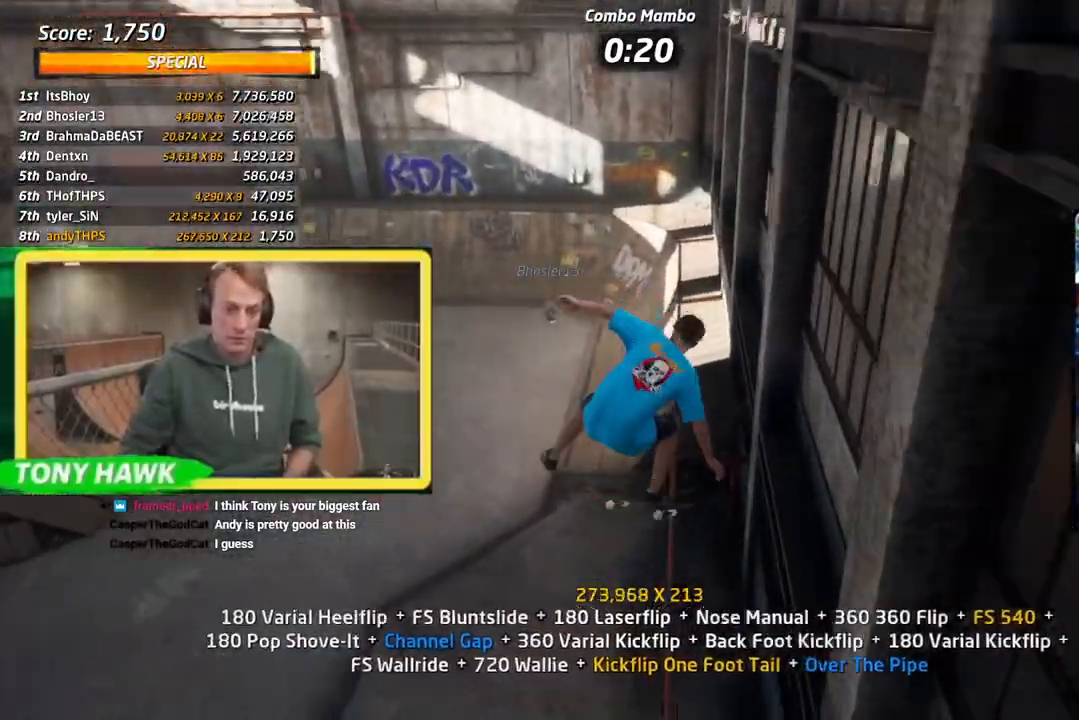
{"buttons": ["DPAD_LEFT"], "left_stick": "center", "right_stick": "center"}
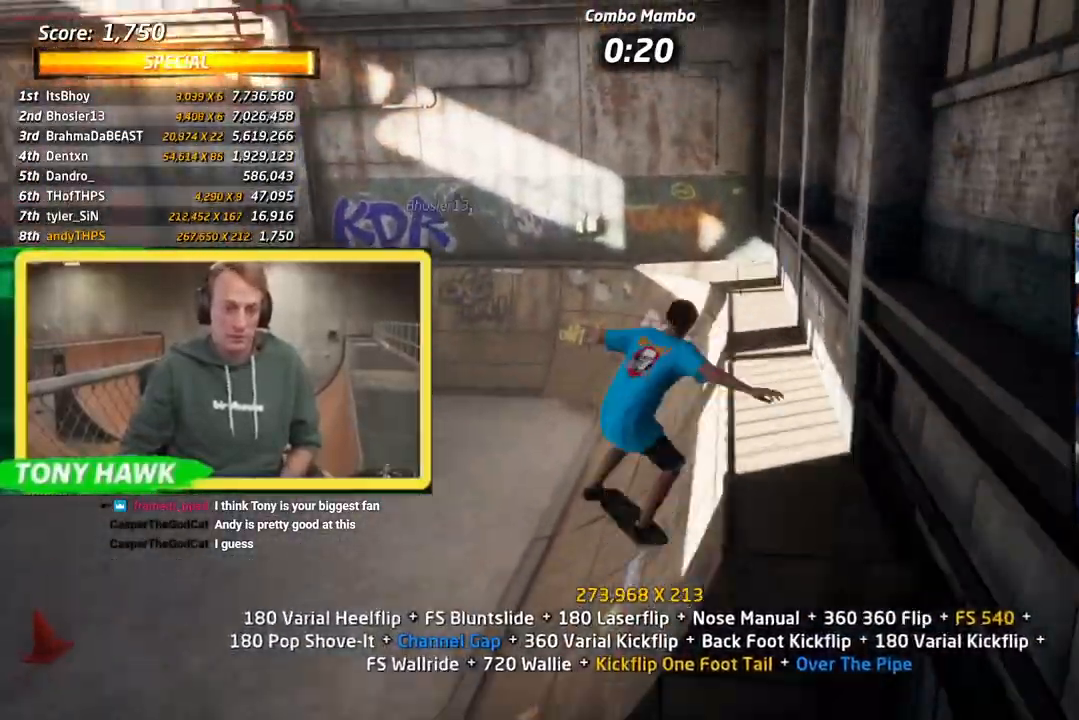
{"buttons": ["CROSS"], "left_stick": "center", "right_stick": "center", "events": [[33, "DPAD_LEFT", "up"], [166, "DPAD_LEFT", "down"], [250, "SQUARE", "down"], [317, "DPAD_LEFT", "up"], [383, "DPAD_DOWN", "down"], [383, "SQUARE", "up"], [417, "CROSS", "down"], [483, "DPAD_DOWN", "up"]]}